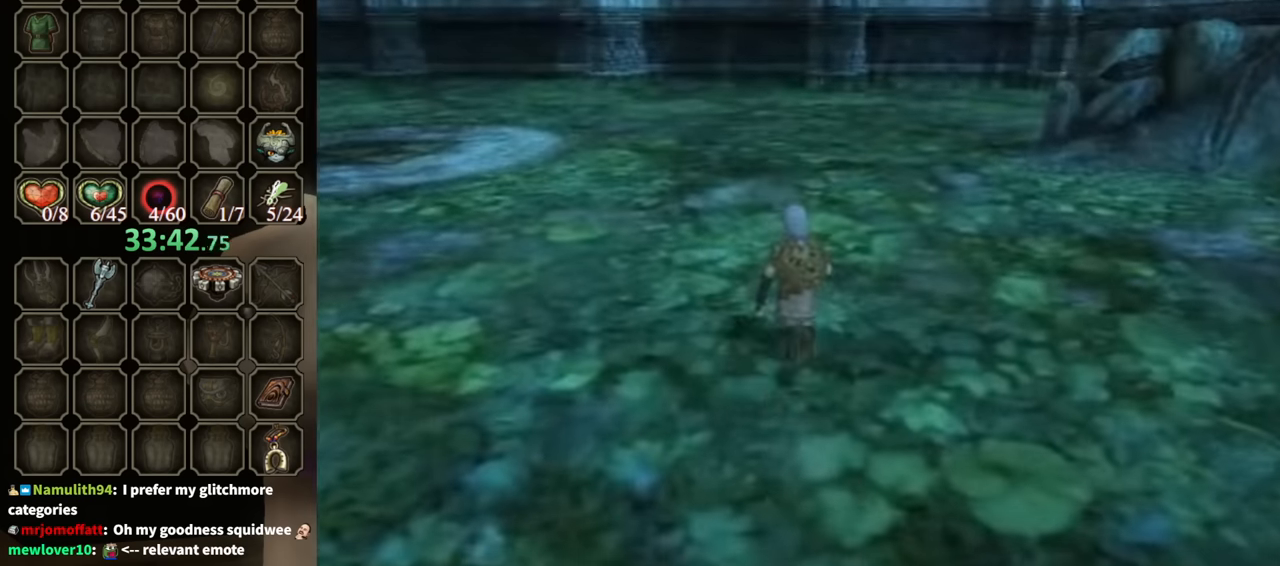
Gameplay with a controller (Nintendo layout); each line is a JSON object with the inputs held at the frame after it. "events" lists button and stick changes between this image and that frame as [ms after this image, input, new state], when the widget could be followed in between. Not read: L3 R3.
{"buttons": ["X"], "left_stick": "up", "right_stick": "center", "events": [[300, "left_stick", "up"], [333, "right_stick", "center"], [433, "X", "down"]]}
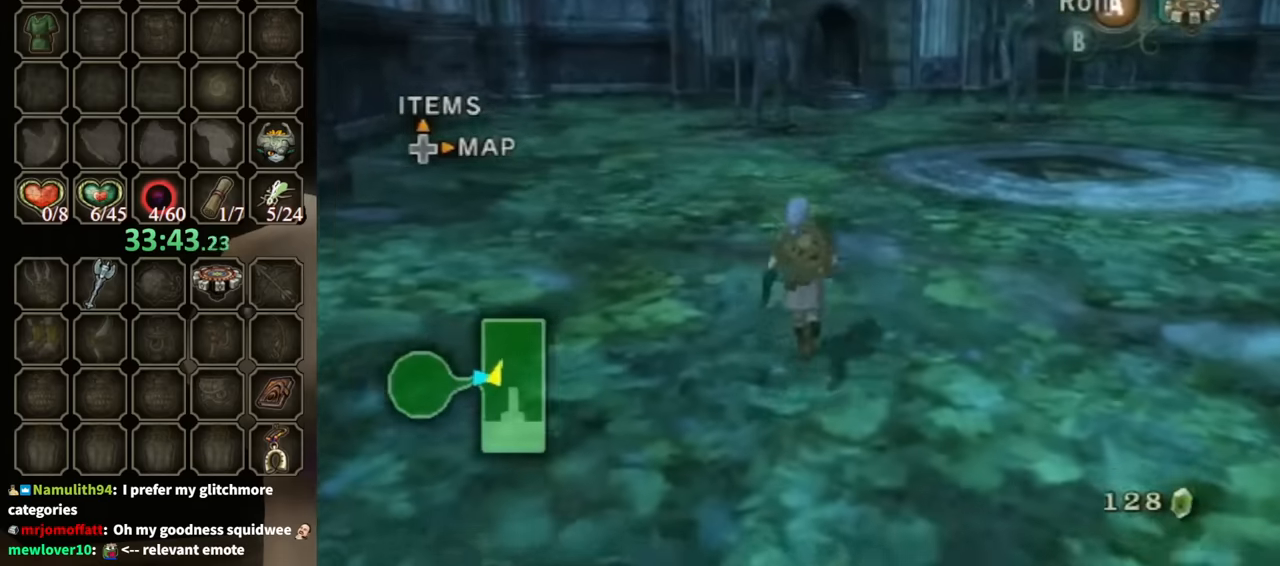
{"buttons": ["R1"], "left_stick": "center", "right_stick": "center", "events": [[33, "X", "up"], [66, "R1", "down"], [100, "left_stick", "center"]]}
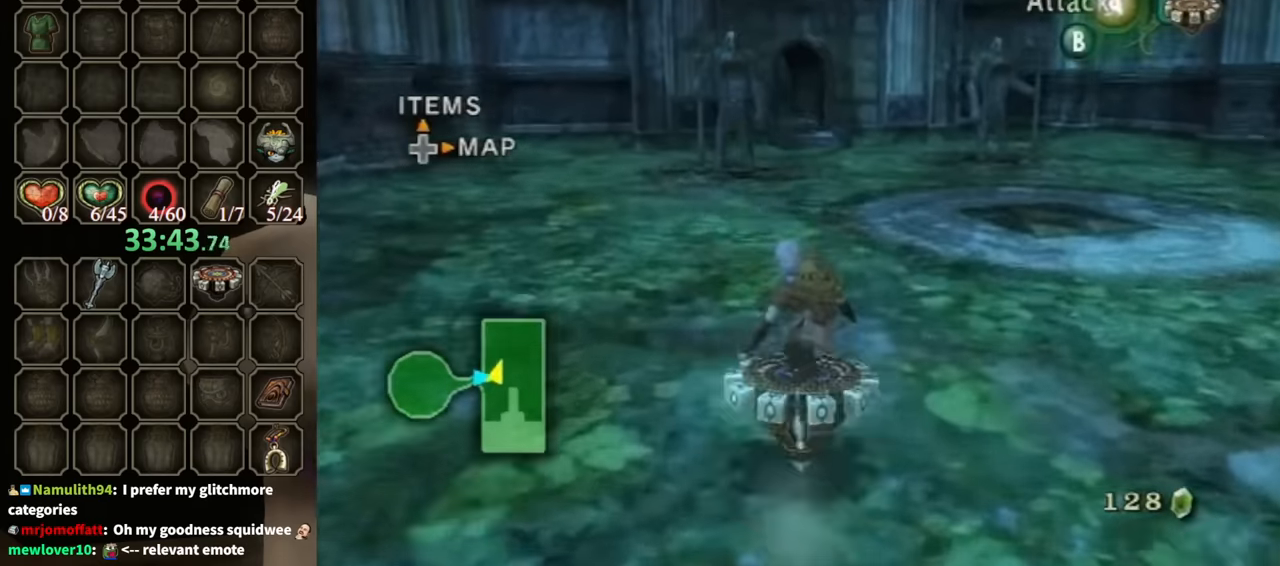
{"buttons": ["R1"], "left_stick": "center", "right_stick": "center", "events": [[133, "left_stick", "right"], [200, "left_stick", "center"]]}
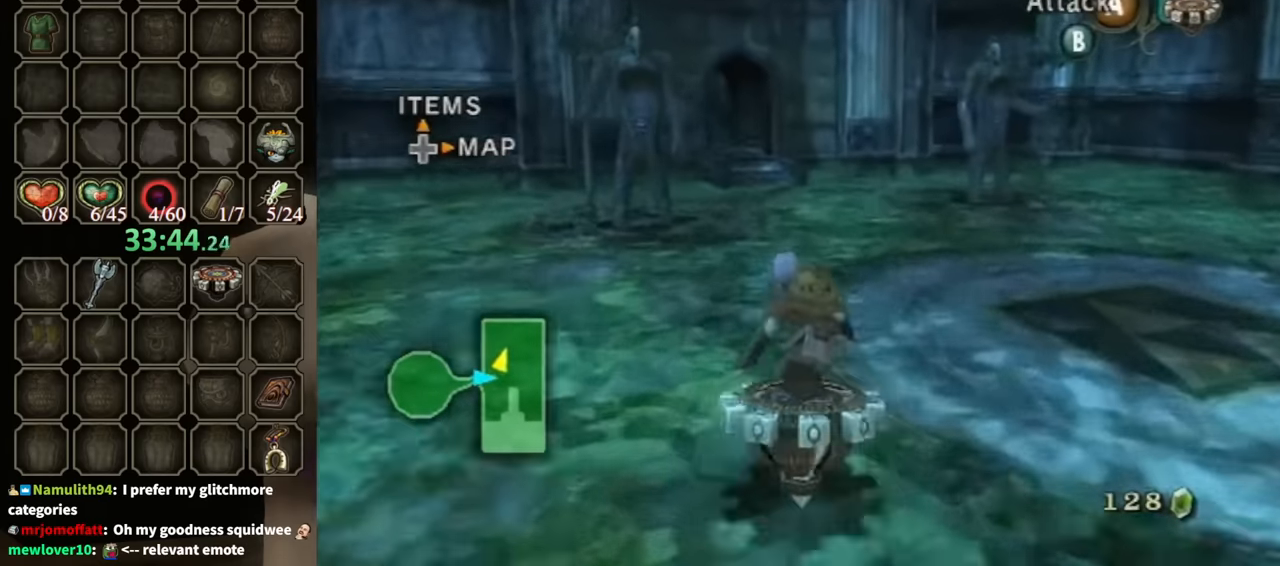
{"buttons": ["R1"], "left_stick": "center", "right_stick": "center", "events": [[133, "left_stick", "up-left"], [233, "left_stick", "center"]]}
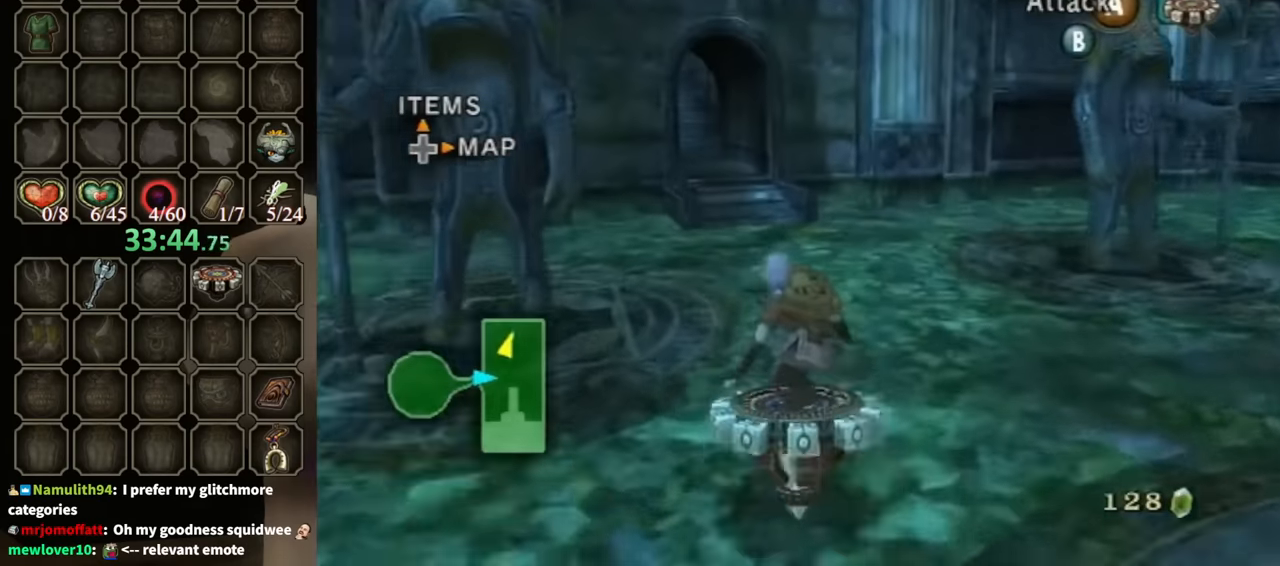
{"buttons": ["R1"], "left_stick": "center", "right_stick": "center", "events": [[266, "left_stick", "left"], [466, "left_stick", "center"]]}
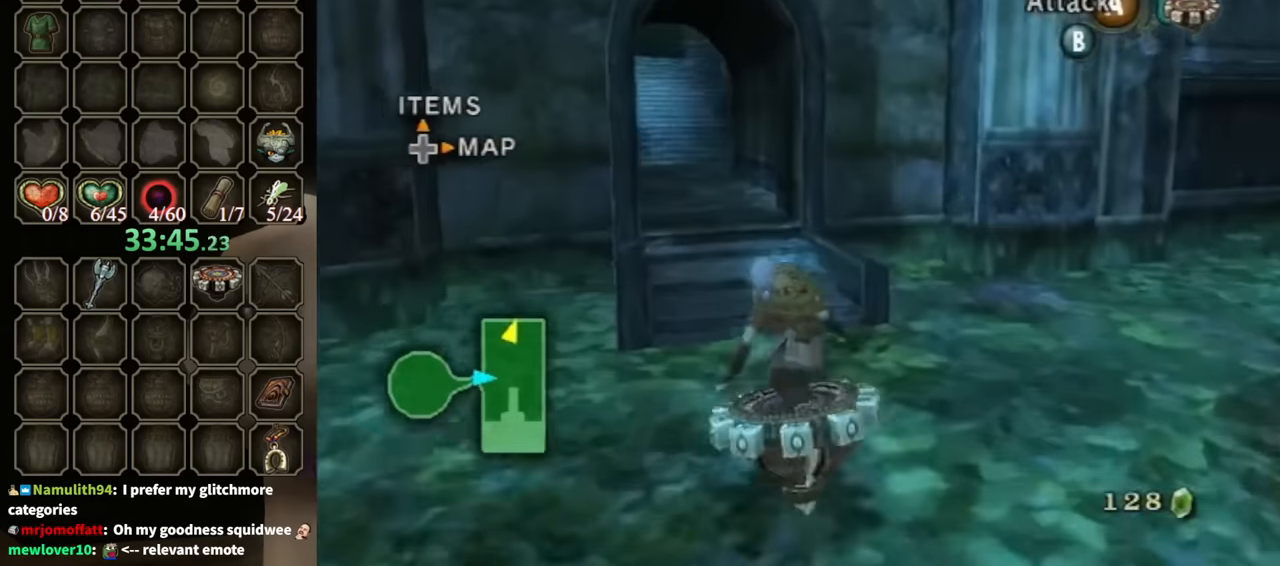
{"buttons": ["R1"], "left_stick": "center", "right_stick": "center", "events": [[200, "left_stick", "up-left"], [366, "left_stick", "center"]]}
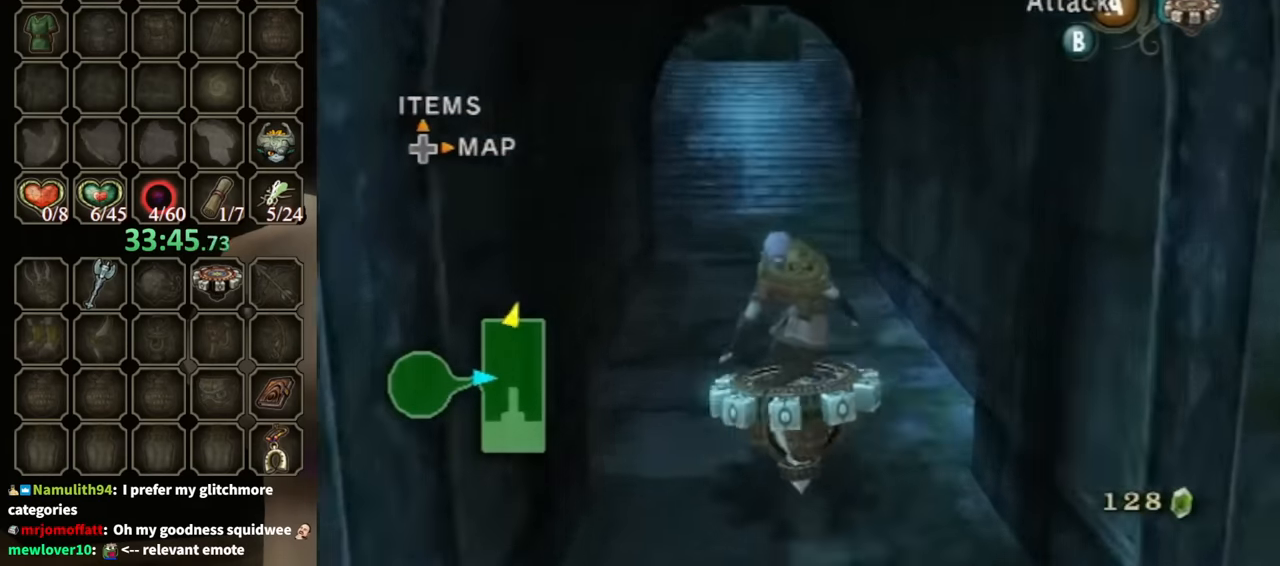
{"buttons": ["R1"], "left_stick": "center", "right_stick": "center", "events": []}
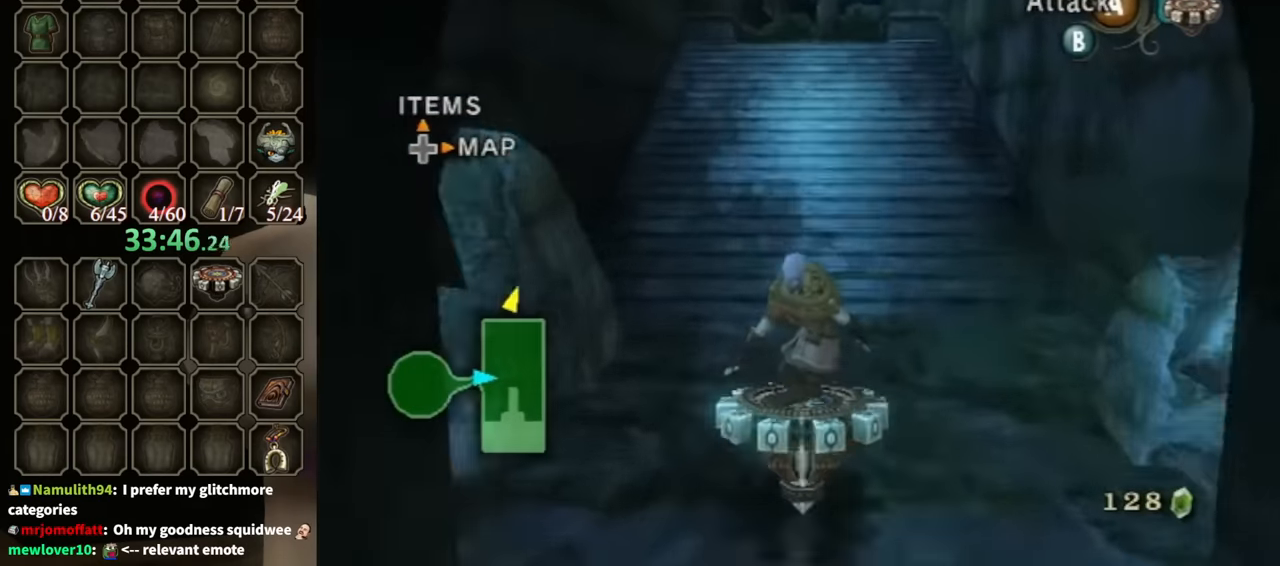
{"buttons": ["R1"], "left_stick": "up", "right_stick": "center", "events": [[500, "left_stick", "up"]]}
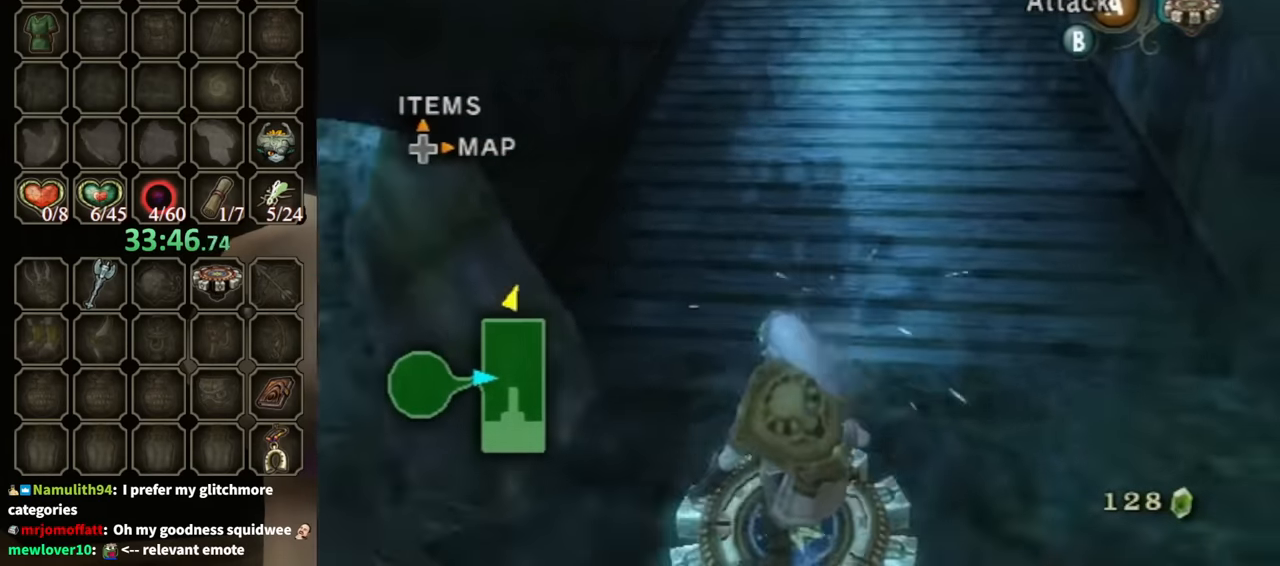
{"buttons": [], "left_stick": "up", "right_stick": "center", "events": [[33, "X", "down"], [66, "R1", "up"], [166, "X", "up"], [200, "left_stick", "up-right"], [266, "right_stick", "left"], [433, "left_stick", "up"], [433, "right_stick", "center"]]}
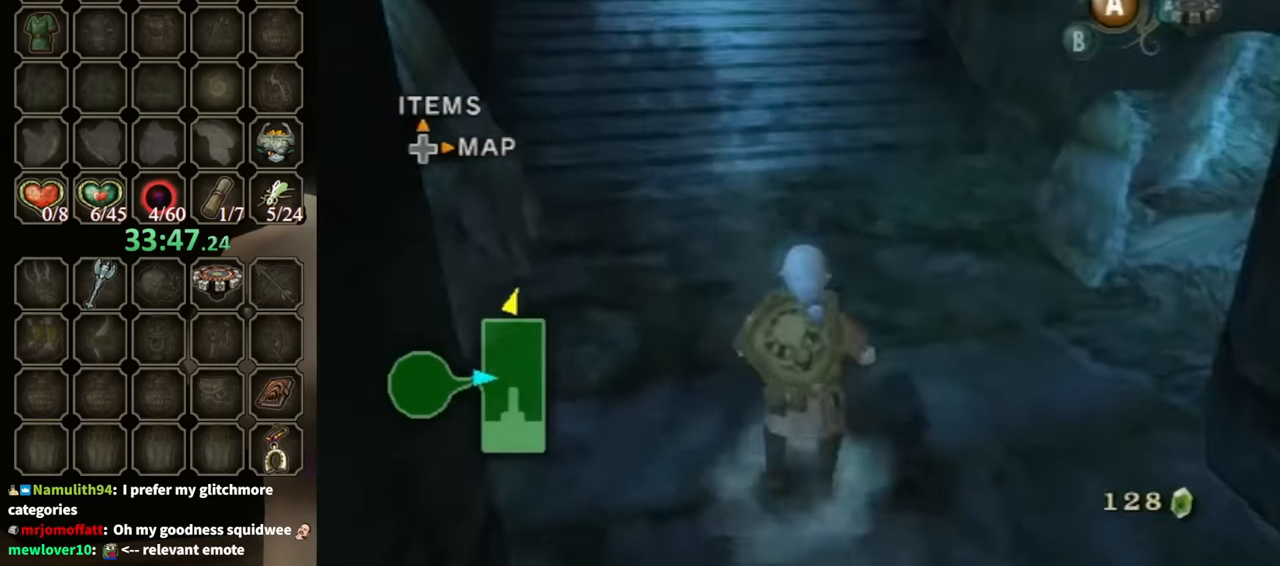
{"buttons": [], "left_stick": "up", "right_stick": "center", "events": [[100, "left_stick", "up-left"], [400, "A", "down"], [466, "A", "up"], [500, "left_stick", "up"]]}
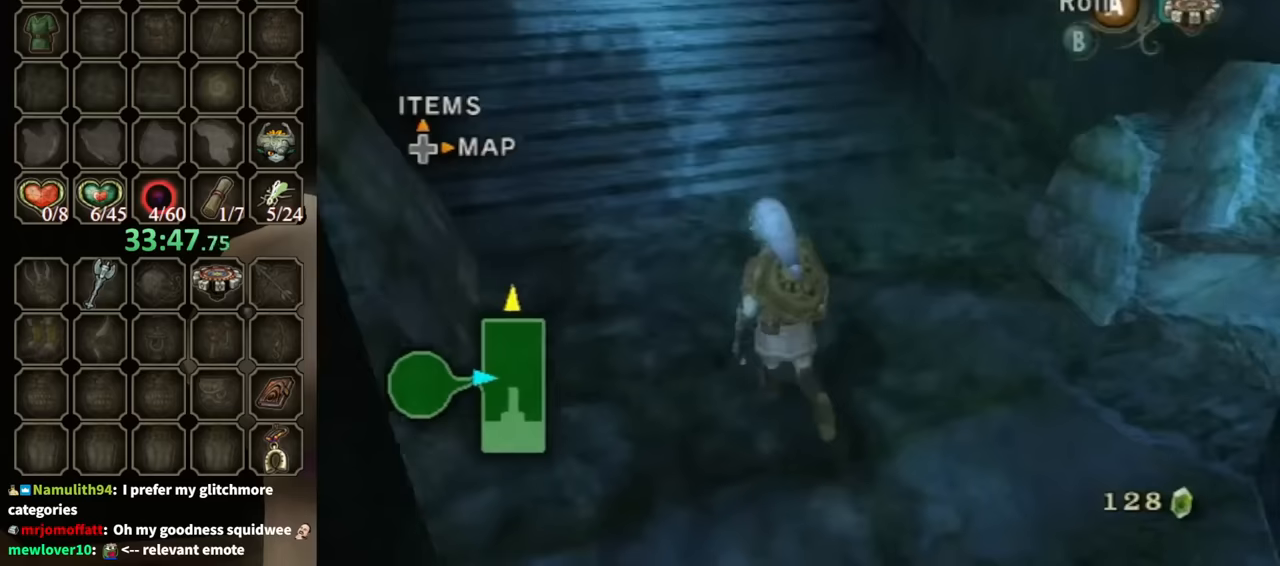
{"buttons": [], "left_stick": "up", "right_stick": "center", "events": []}
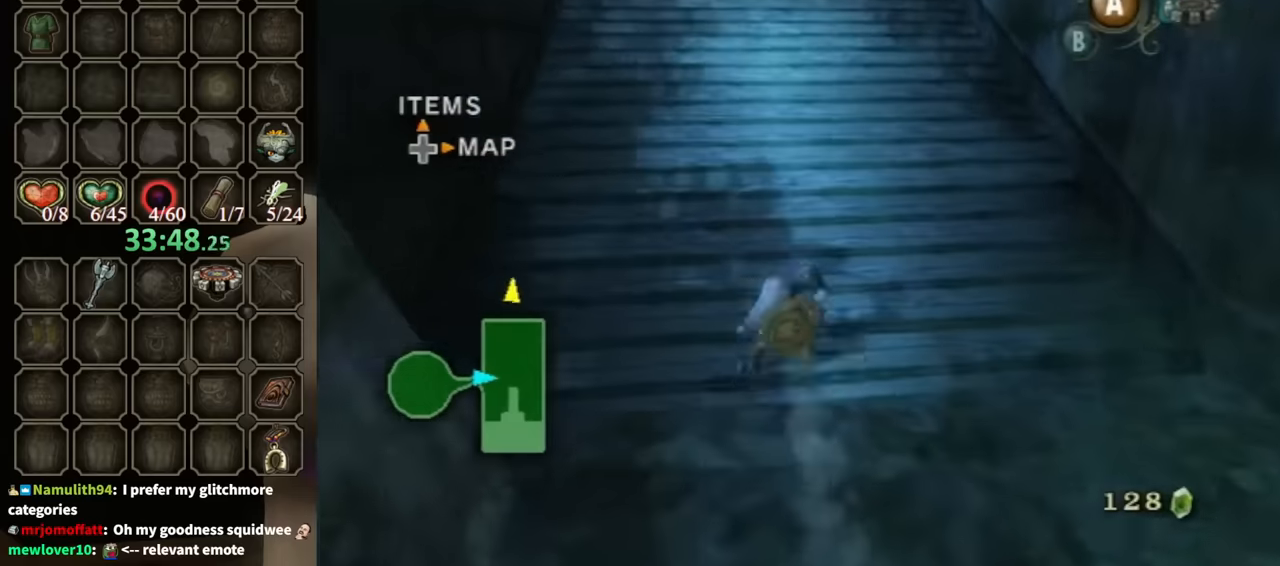
{"buttons": [], "left_stick": "up", "right_stick": "center", "events": [[67, "A", "down"], [100, "A", "up"], [200, "A", "down"], [267, "A", "up"]]}
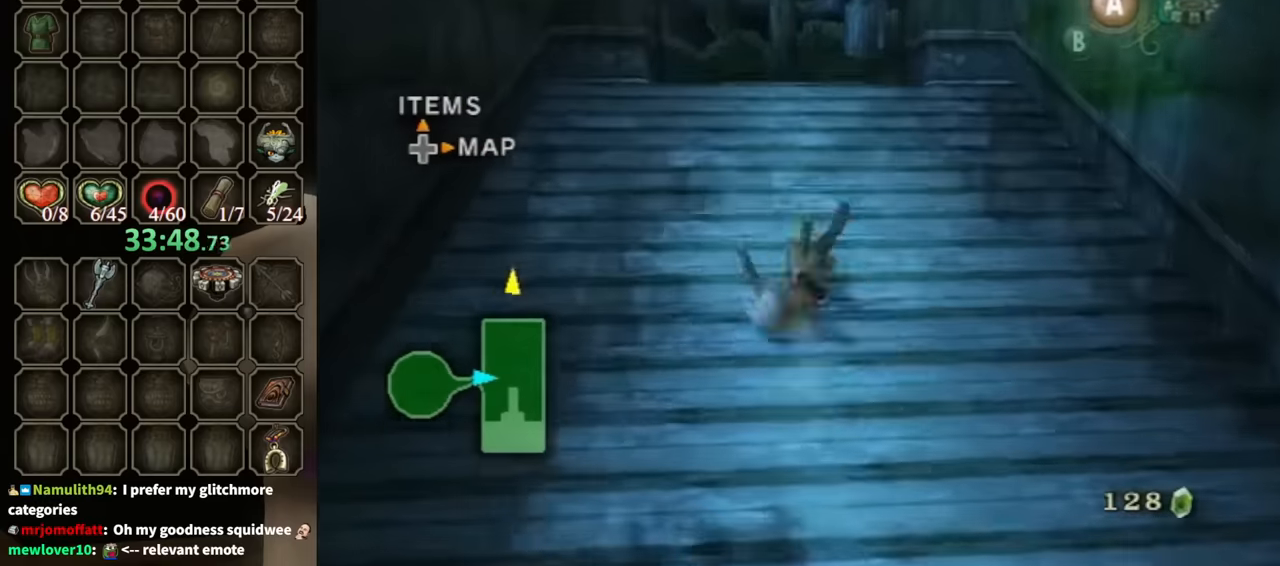
{"buttons": ["R1"], "left_stick": "up", "right_stick": "center", "events": [[300, "X", "down"], [367, "X", "up"], [400, "R1", "down"]]}
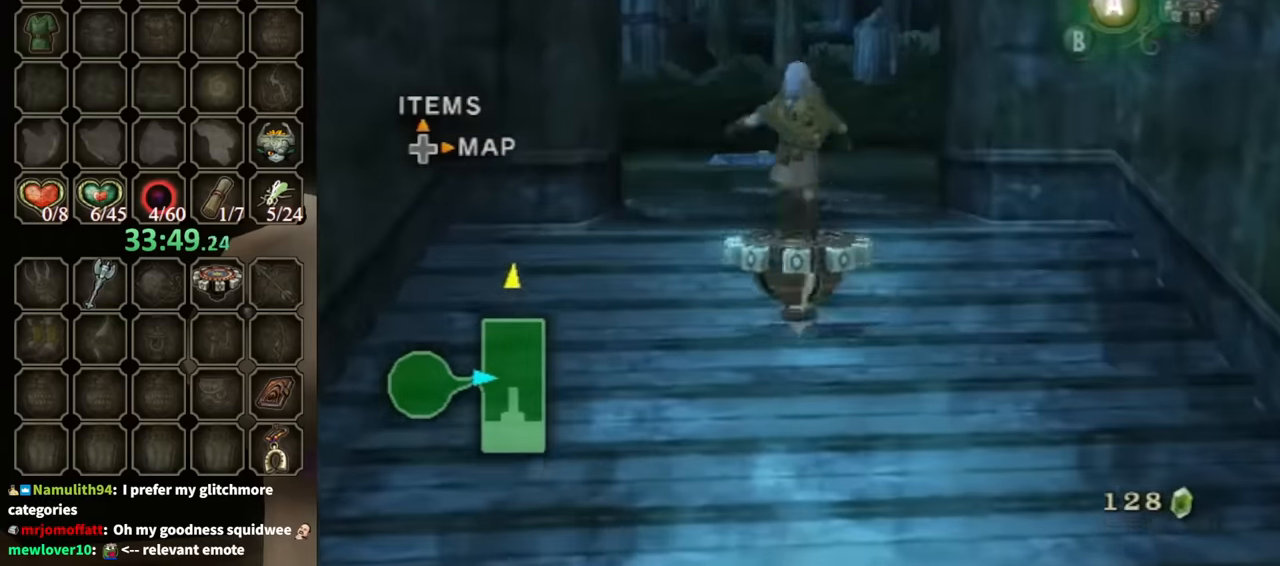
{"buttons": ["R1"], "left_stick": "up", "right_stick": "center", "events": []}
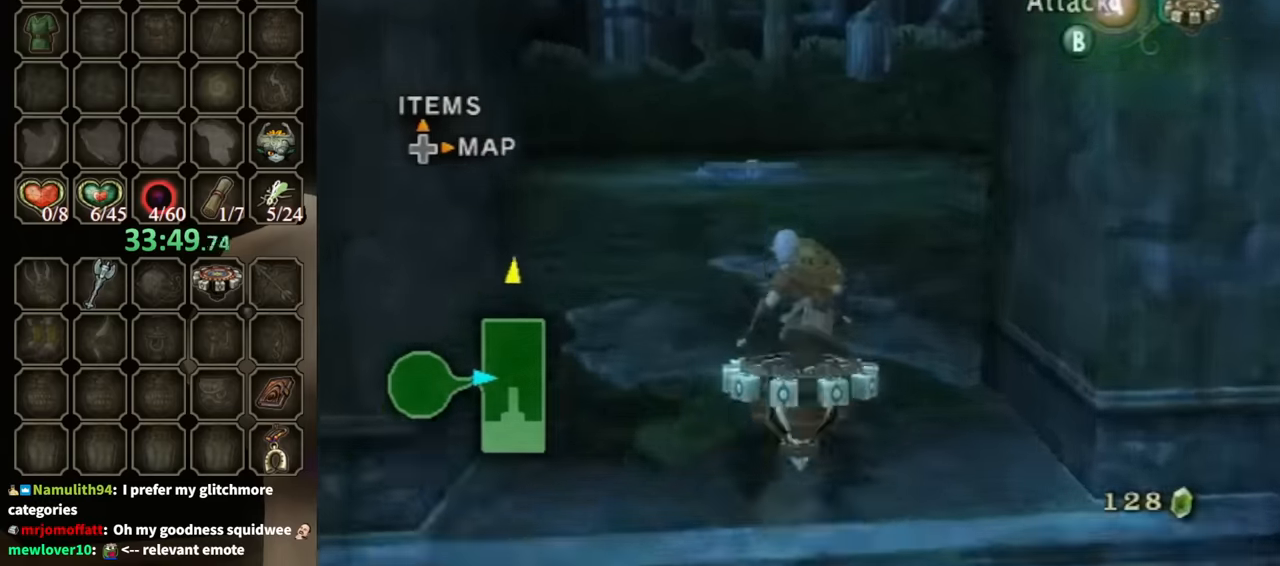
{"buttons": ["R1"], "left_stick": "up-right", "right_stick": "center", "events": [[33, "left_stick", "up-right"], [333, "left_stick", "up"], [467, "left_stick", "up-right"]]}
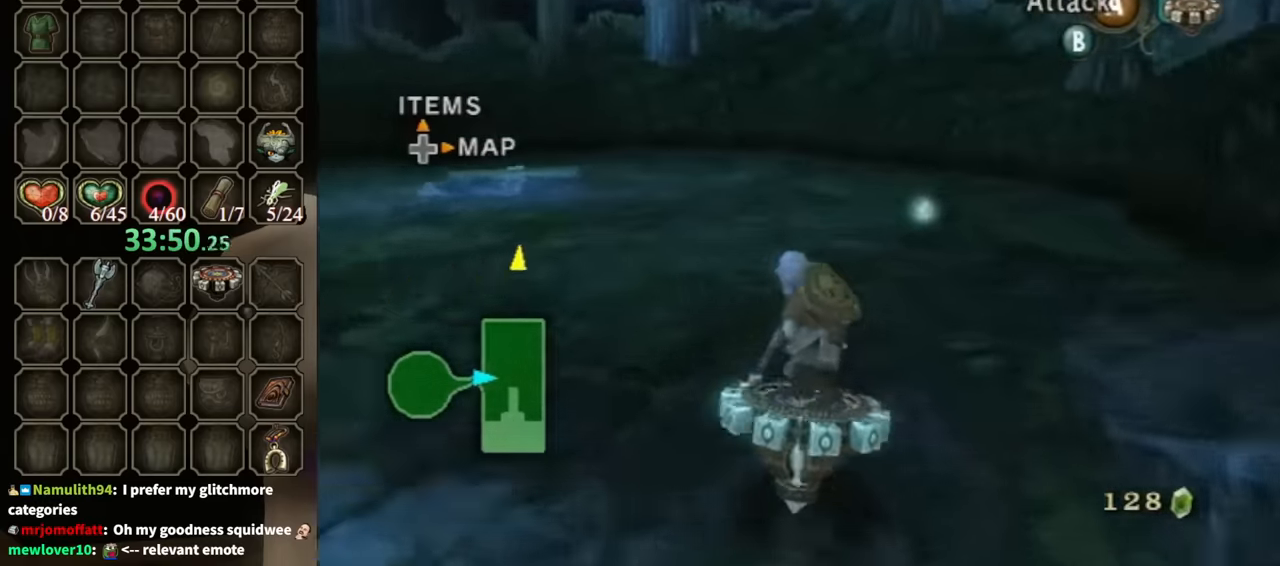
{"buttons": ["R1"], "left_stick": "center", "right_stick": "center", "events": [[267, "Y", "down"], [267, "left_stick", "center"], [300, "X", "down"], [300, "Y", "up"], [333, "X", "up"], [400, "X", "down"], [467, "X", "up"]]}
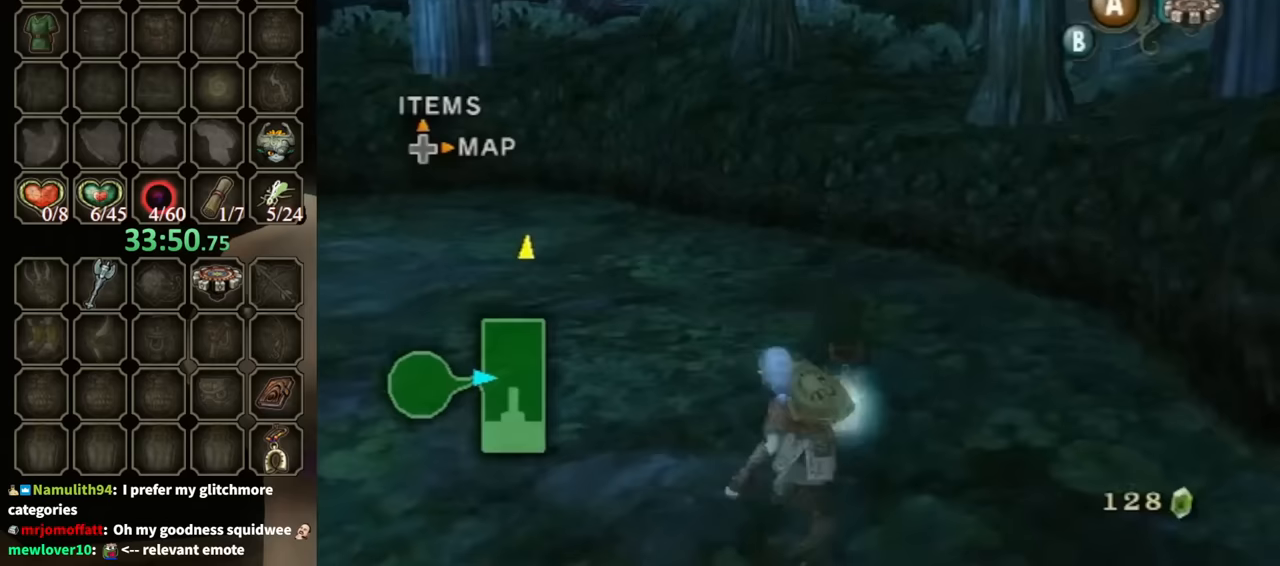
{"buttons": ["Y", "R1"], "left_stick": "up", "right_stick": "center", "events": [[33, "R1", "up"], [33, "X", "down"], [200, "X", "up"], [367, "left_stick", "up-left"], [433, "R1", "down"], [467, "left_stick", "up"], [500, "Y", "down"]]}
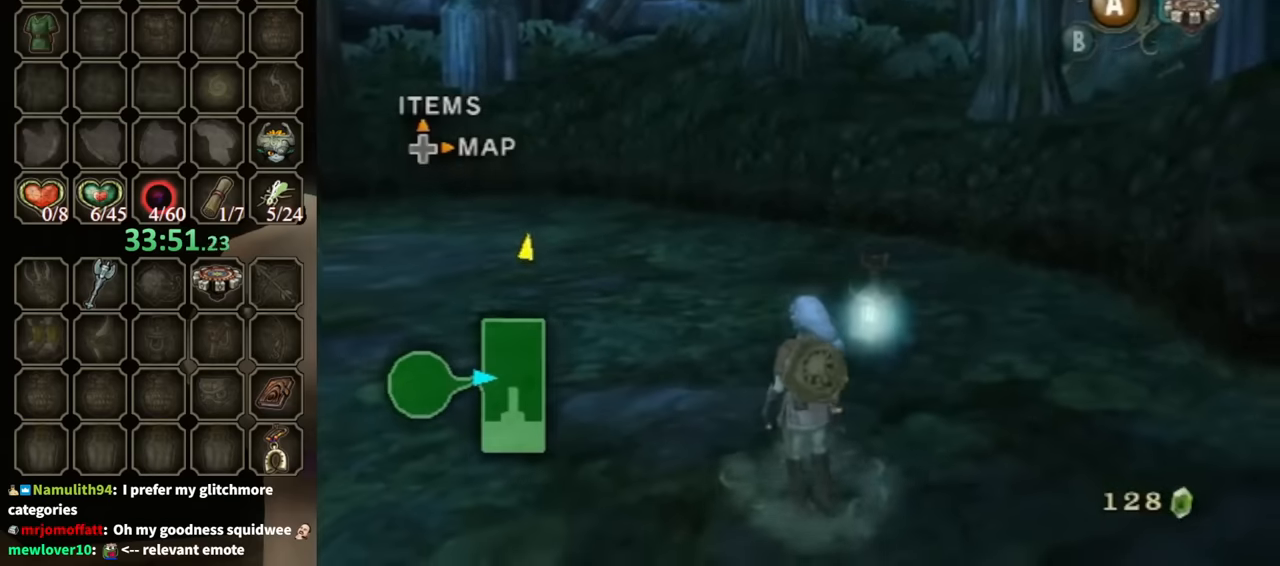
{"buttons": [], "left_stick": "center", "right_stick": "center", "events": [[133, "left_stick", "center"], [300, "R1", "up"], [300, "Y", "up"]]}
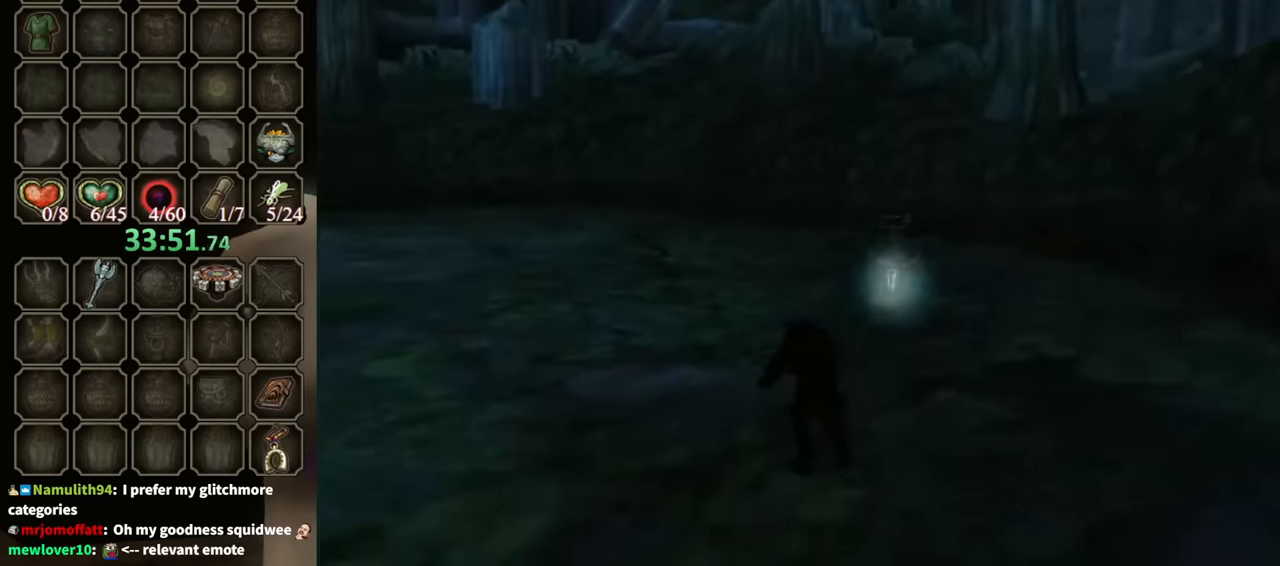
{"buttons": [], "left_stick": "up-left", "right_stick": "center", "events": [[133, "left_stick", "up"], [500, "left_stick", "up-left"]]}
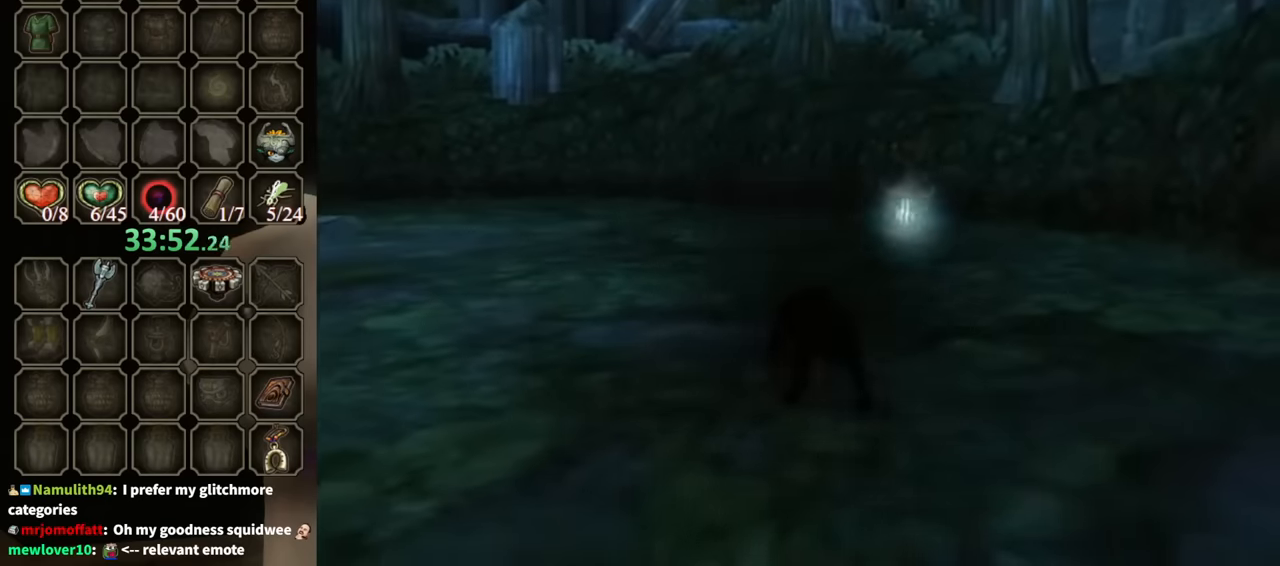
{"buttons": [], "left_stick": "up-left", "right_stick": "center", "events": [[267, "left_stick", "up"], [433, "left_stick", "up-left"]]}
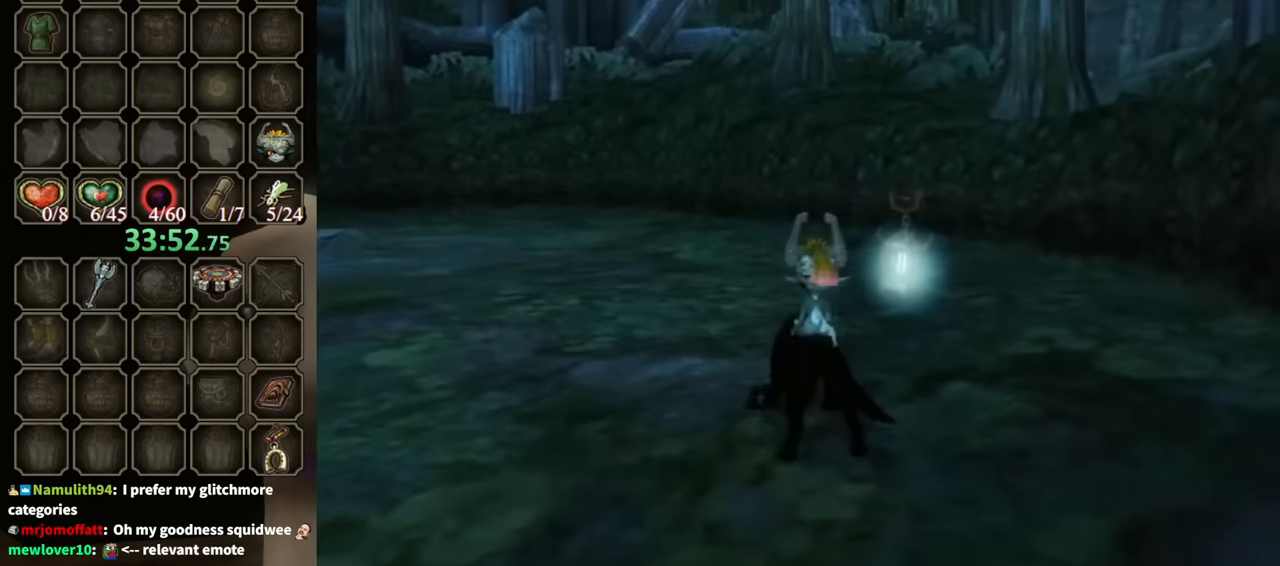
{"buttons": ["X"], "left_stick": "up-left", "right_stick": "center", "events": [[167, "X", "down"], [167, "left_stick", "up"], [233, "X", "up"], [300, "X", "down"], [300, "left_stick", "up-left"], [400, "X", "up"], [467, "X", "down"]]}
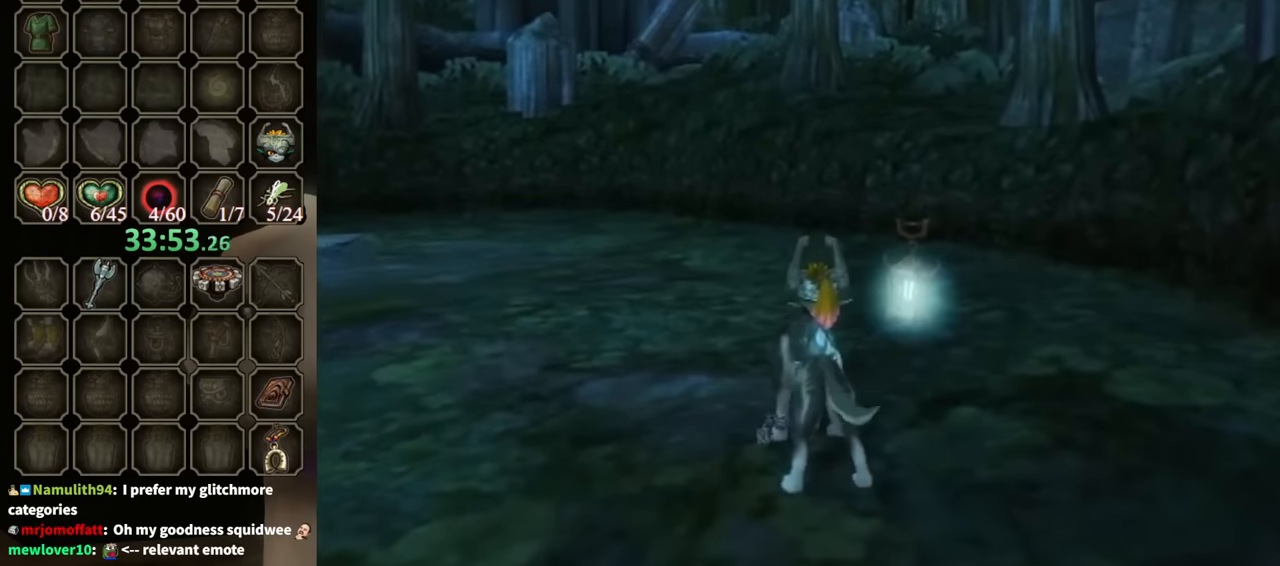
{"buttons": ["X"], "left_stick": "center", "right_stick": "center", "events": [[33, "X", "up"], [100, "X", "down"], [133, "X", "up"], [267, "X", "down"], [267, "left_stick", "down-left"], [333, "X", "up"], [367, "X", "down"], [367, "left_stick", "down"], [400, "X", "up"], [467, "X", "down"], [500, "left_stick", "center"]]}
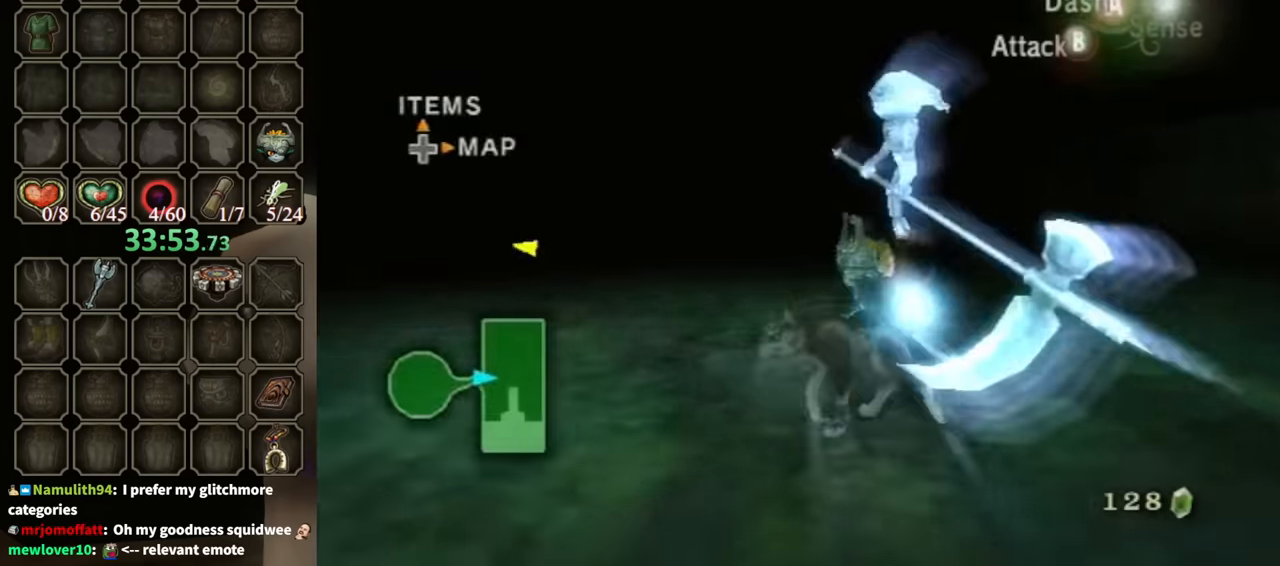
{"buttons": ["L1"], "left_stick": "up", "right_stick": "center", "events": [[33, "L1", "down"], [33, "X", "up"], [133, "B", "down"], [200, "B", "up"], [233, "left_stick", "left"], [300, "left_stick", "down-left"], [400, "left_stick", "right"], [467, "left_stick", "up"]]}
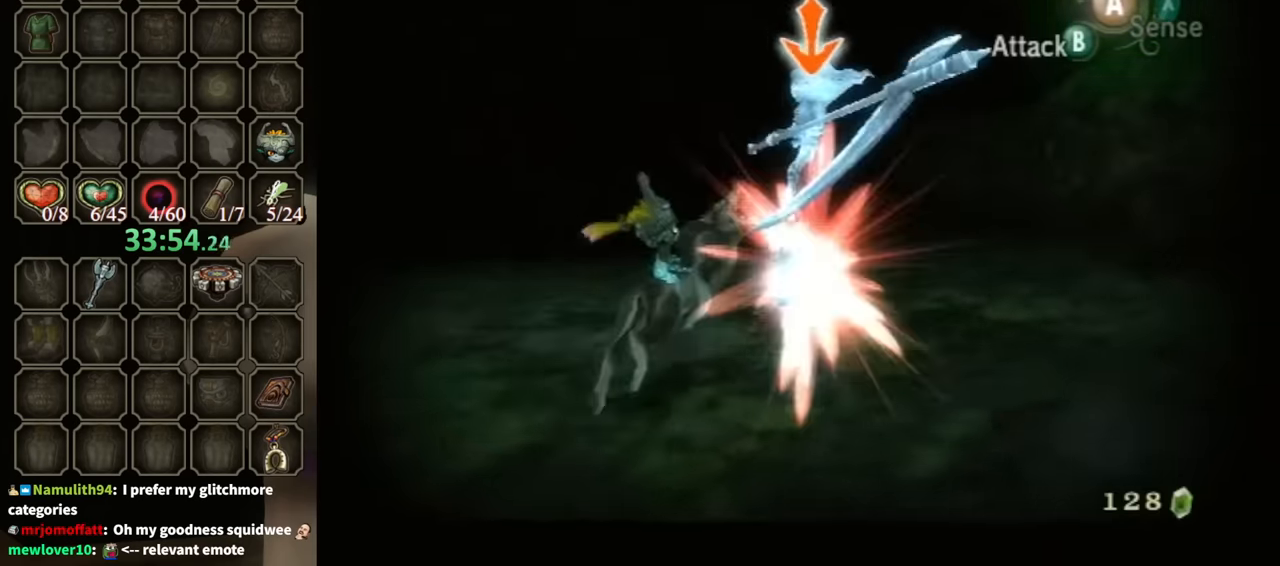
{"buttons": ["L1"], "left_stick": "center", "right_stick": "center", "events": [[67, "left_stick", "left"], [167, "left_stick", "down-right"], [233, "left_stick", "up-right"], [300, "B", "down"], [300, "left_stick", "up-left"], [333, "B", "up"], [400, "left_stick", "down-left"], [433, "B", "down"], [467, "B", "up"], [467, "left_stick", "center"]]}
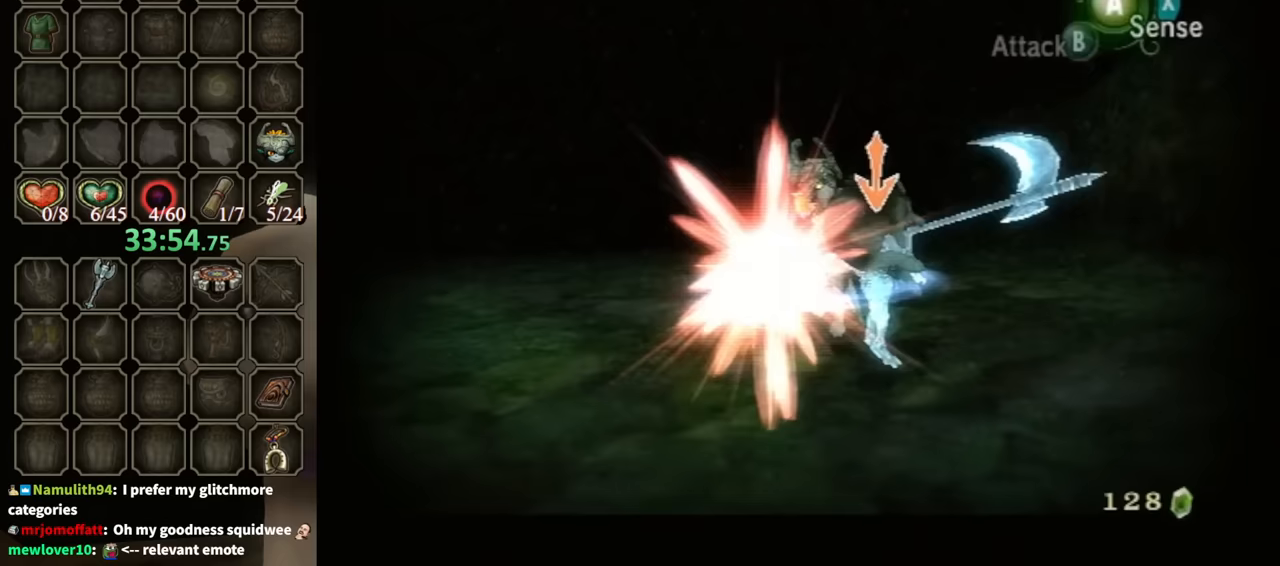
{"buttons": [], "left_stick": "up-left", "right_stick": "right", "events": [[133, "L1", "up"], [333, "left_stick", "up"], [367, "right_stick", "right"], [467, "left_stick", "up-left"]]}
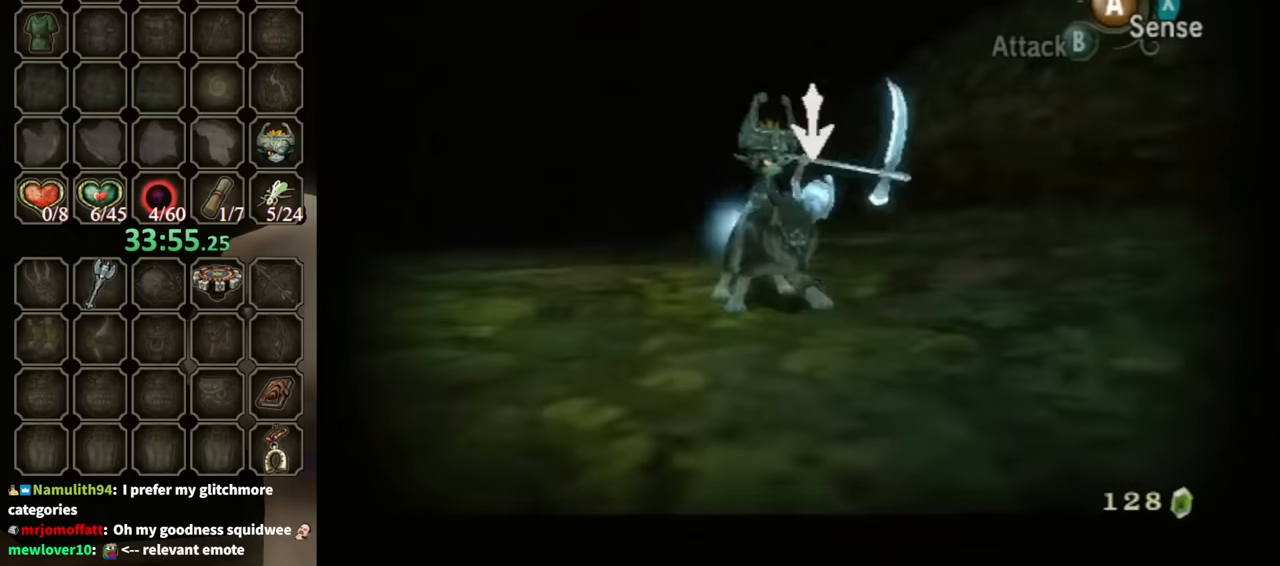
{"buttons": [], "left_stick": "down-left", "right_stick": "right", "events": [[33, "left_stick", "left"], [200, "left_stick", "up-left"], [467, "left_stick", "down-left"]]}
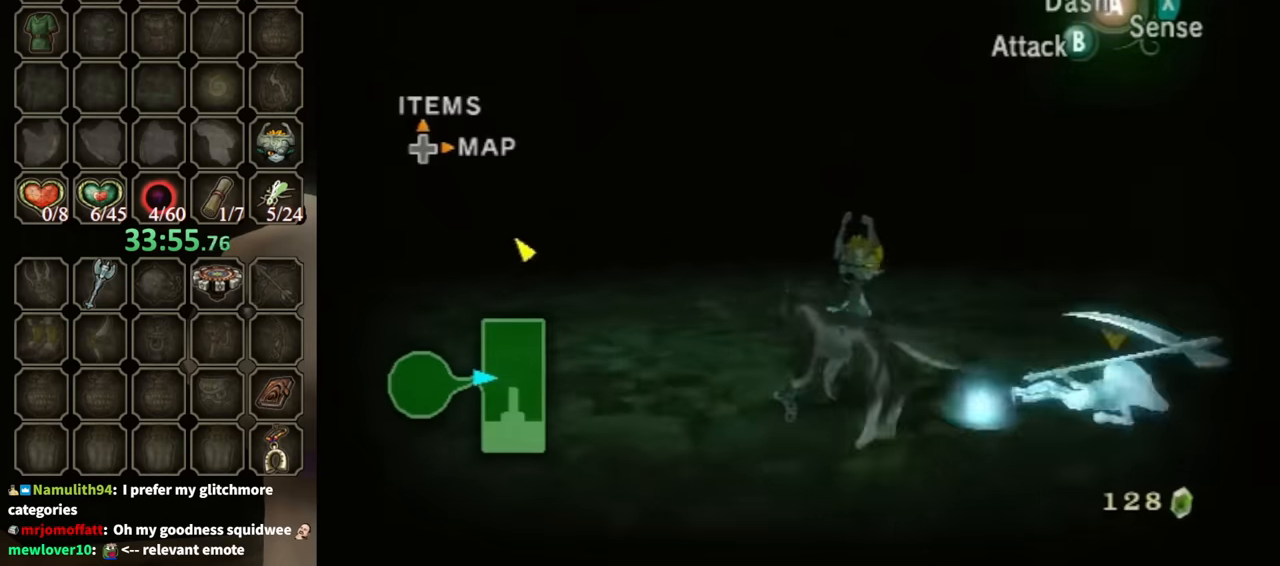
{"buttons": ["L1"], "left_stick": "center", "right_stick": "center", "events": [[33, "left_stick", "down"], [167, "left_stick", "down-right"], [233, "right_stick", "center"], [333, "L1", "down"], [333, "left_stick", "center"], [367, "A", "down"], [433, "A", "up"]]}
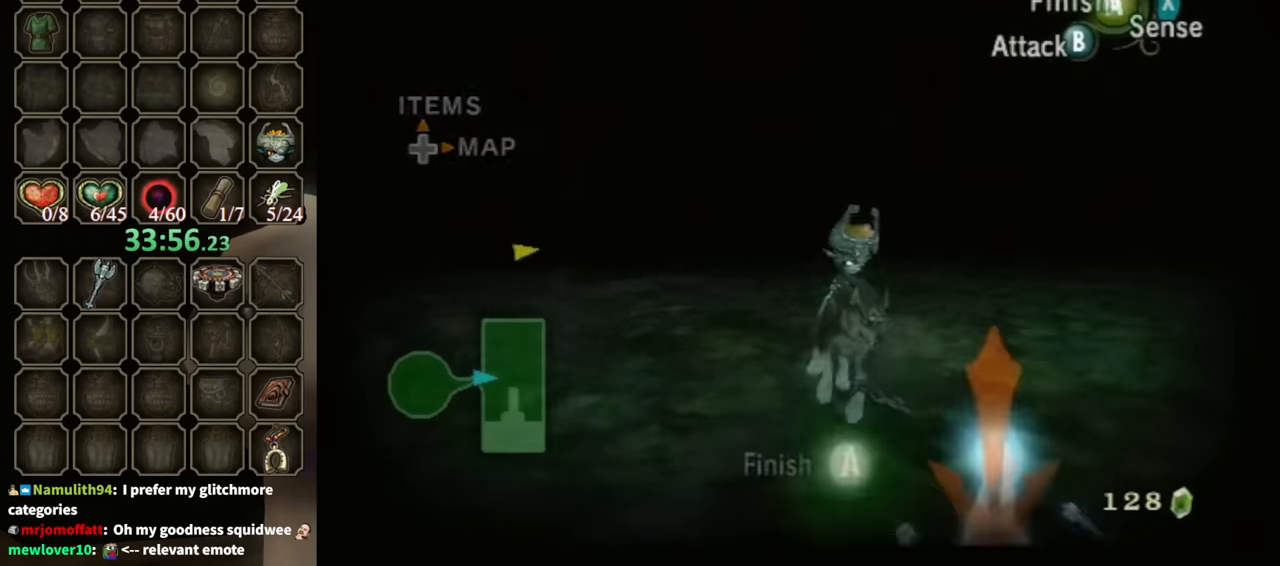
{"buttons": [], "left_stick": "center", "right_stick": "left", "events": [[100, "X", "down"], [167, "L1", "up"], [167, "X", "up"], [333, "right_stick", "left"]]}
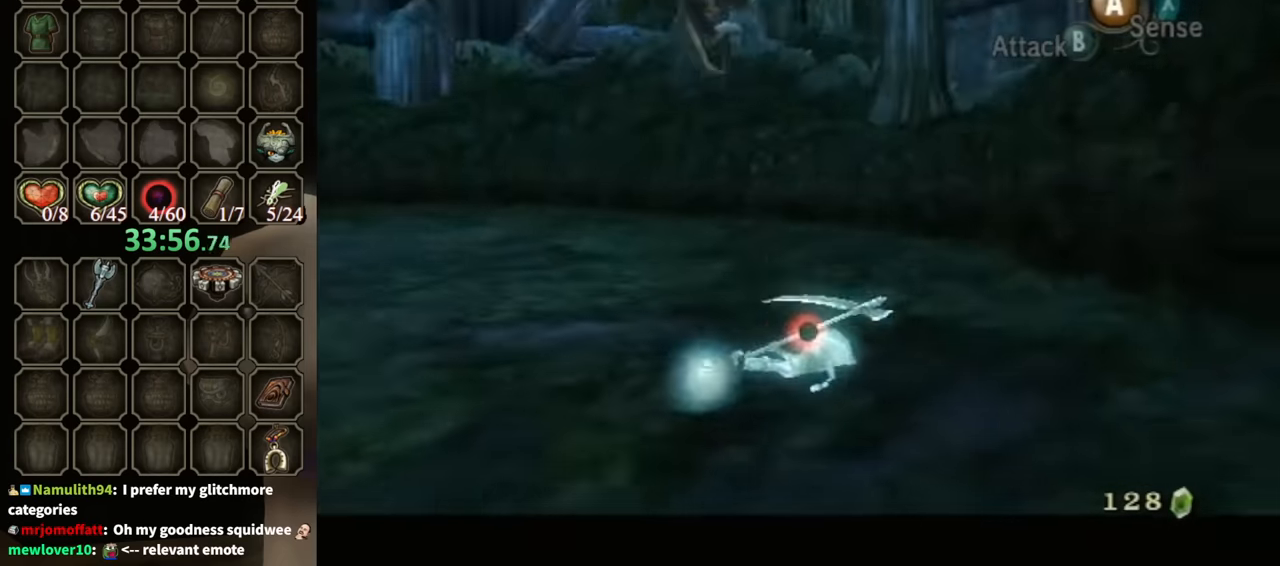
{"buttons": [], "left_stick": "center", "right_stick": "left", "events": [[67, "right_stick", "center"], [433, "right_stick", "left"]]}